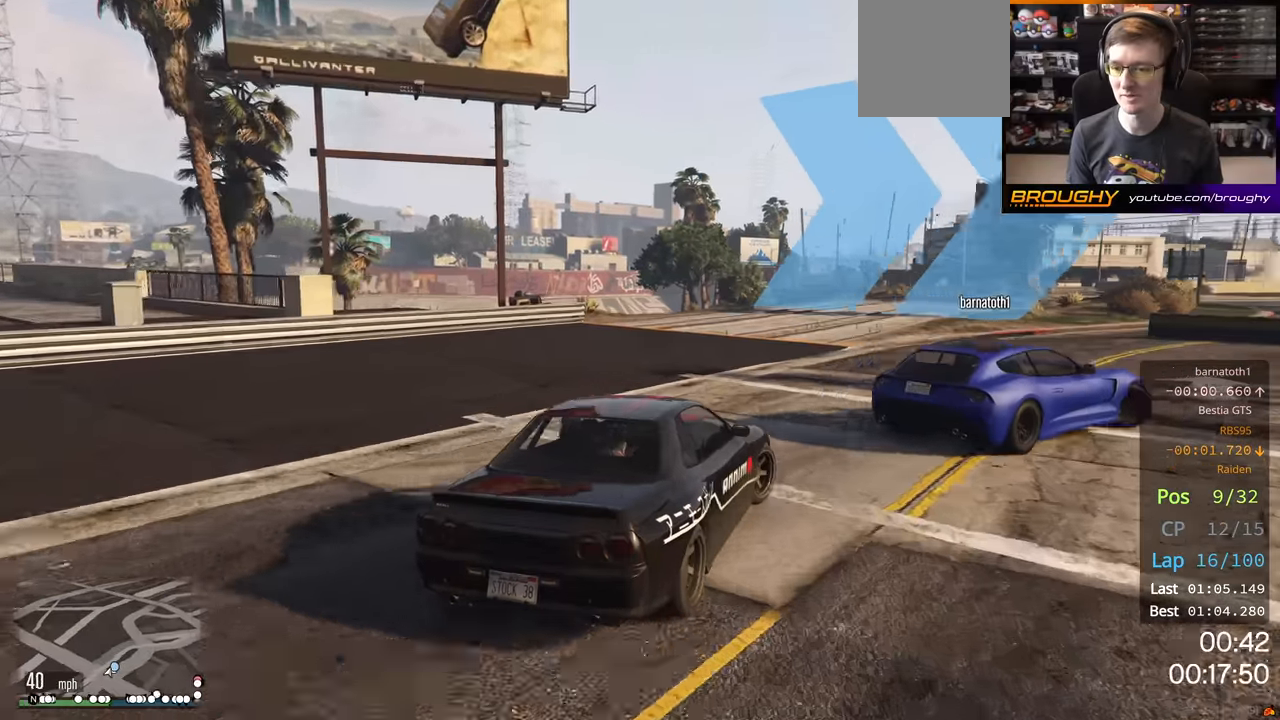
Gameplay with a controller (Xbox layout); each line is a JSON object with the inputs held at the frame after it. "events" lists button and stick changes between this image and that frame as [ms after this image, input, new state], when the widget could be followed in between.
{"buttons": [], "left_stick": "right", "right_stick": "center", "events": [[100, "L2", "down"], [250, "L2", "up"]]}
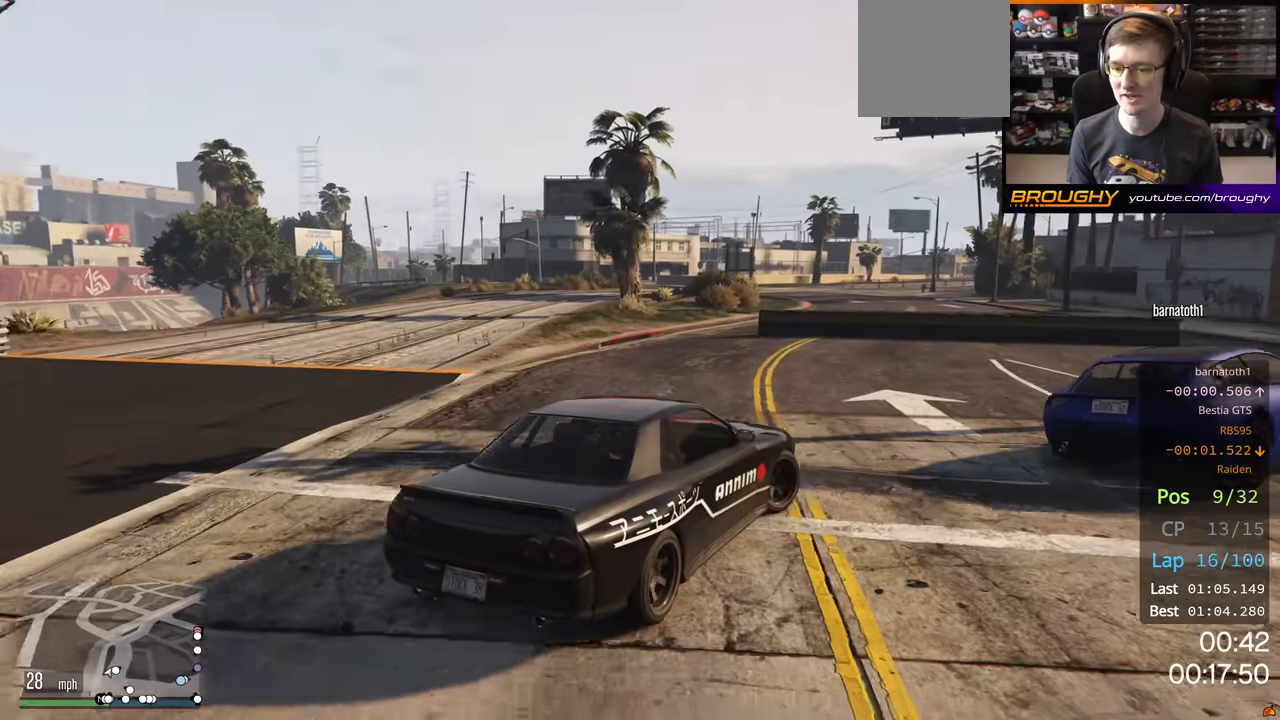
{"buttons": ["R2"], "left_stick": "right", "right_stick": "center", "events": [[133, "R2", "down"]]}
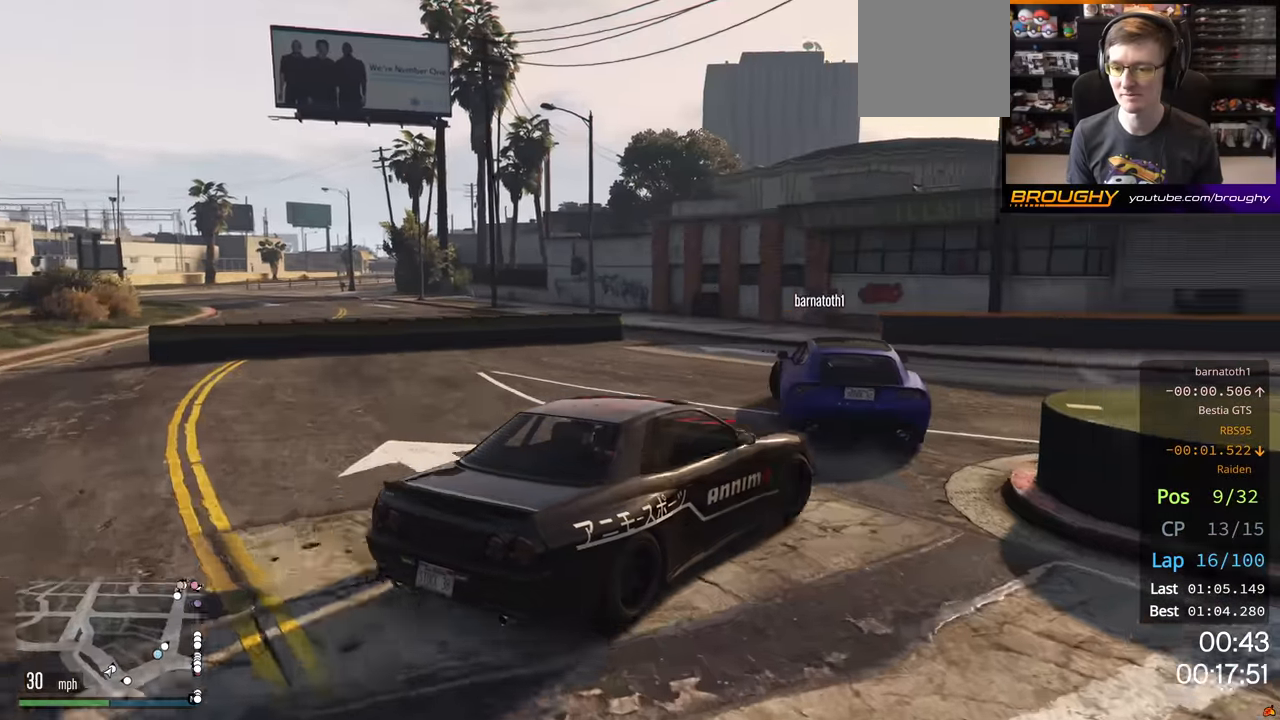
{"buttons": ["R2"], "left_stick": "center", "right_stick": "center", "events": [[466, "left_stick", "center"]]}
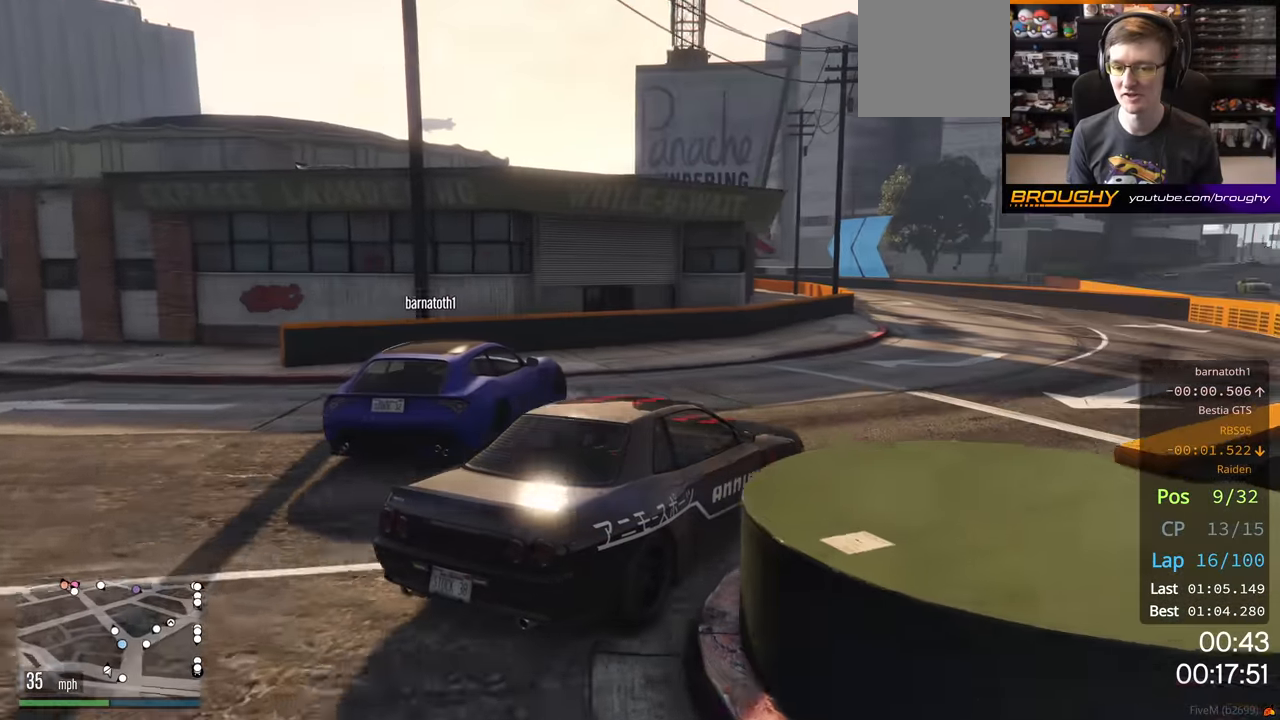
{"buttons": ["R2"], "left_stick": "up-left", "right_stick": "center", "events": [[50, "left_stick", "left"], [100, "left_stick", "up-left"], [300, "left_stick", "center"], [433, "left_stick", "up-left"]]}
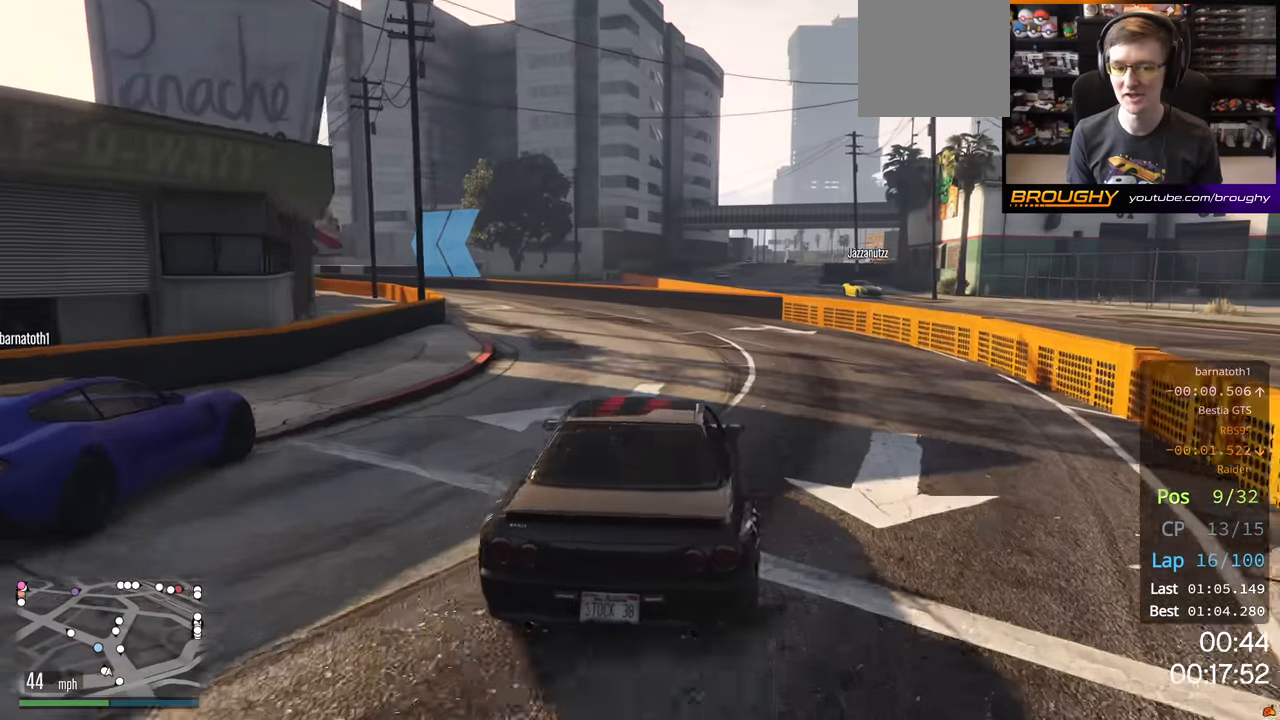
{"buttons": ["R2"], "left_stick": "center", "right_stick": "center", "events": [[66, "left_stick", "center"]]}
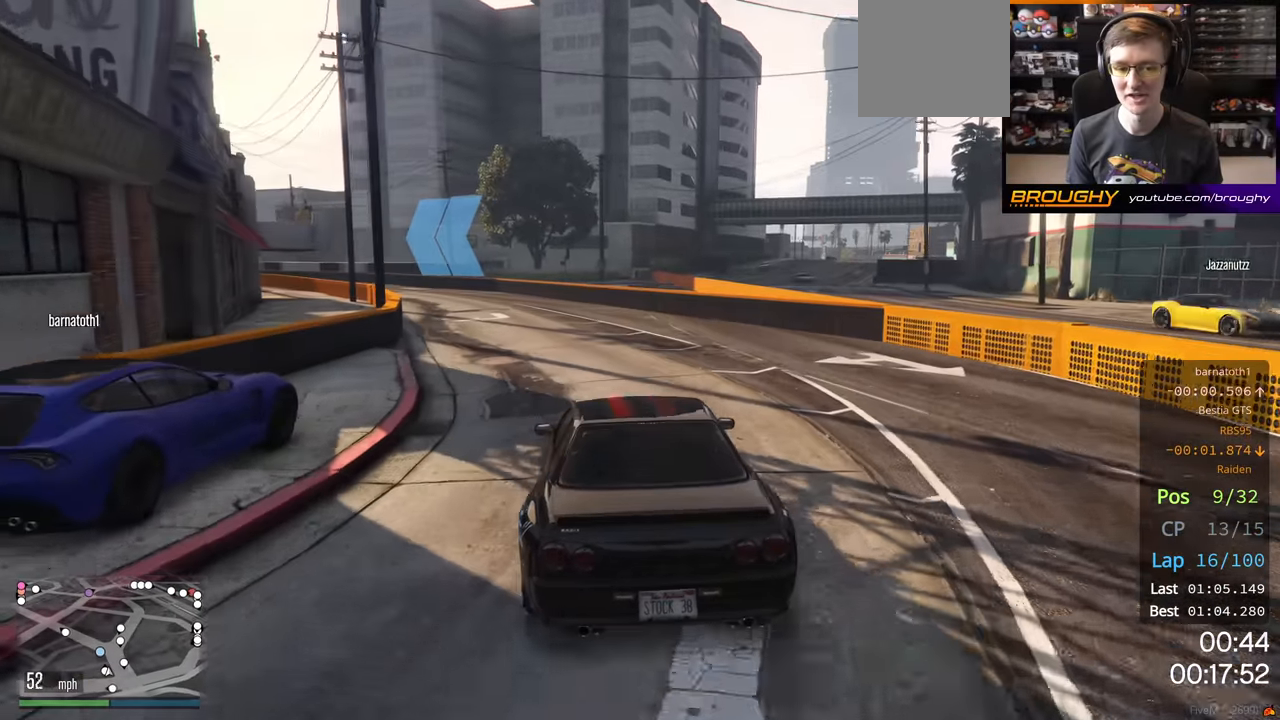
{"buttons": ["R2"], "left_stick": "center", "right_stick": "center", "events": [[316, "left_stick", "left"], [433, "left_stick", "center"]]}
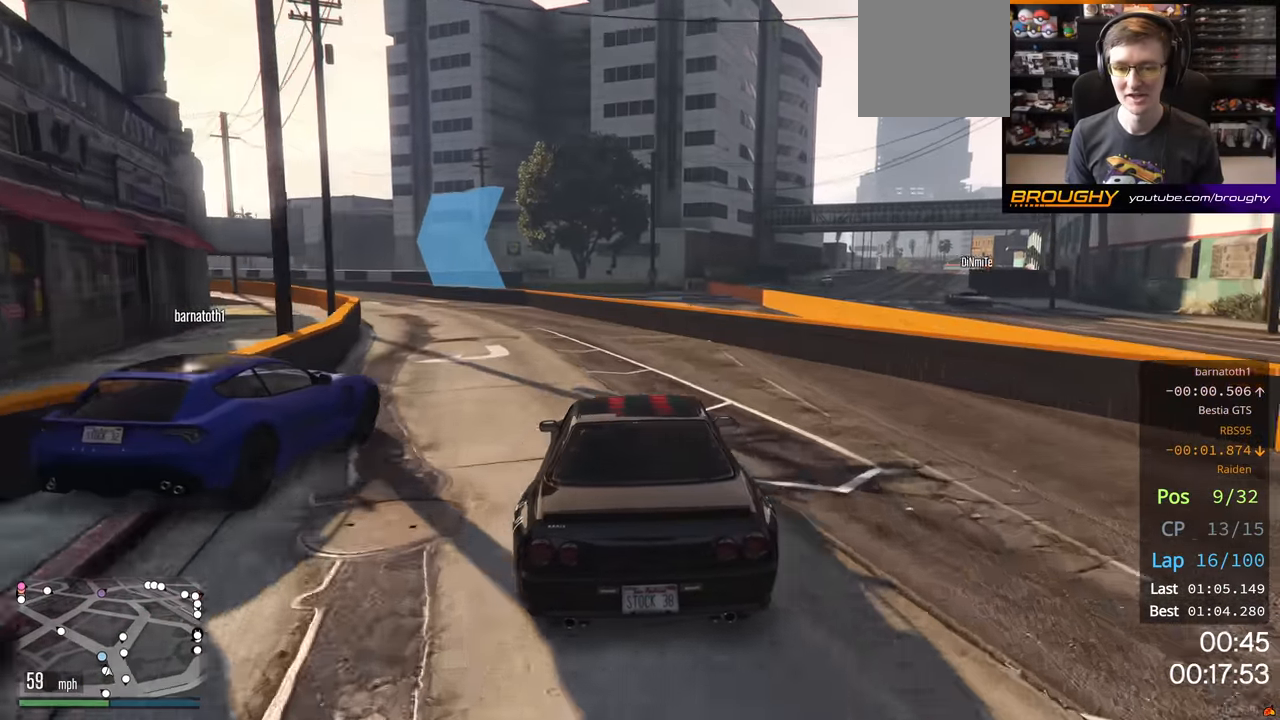
{"buttons": ["R2"], "left_stick": "up-left", "right_stick": "center", "events": [[33, "left_stick", "up-left"], [166, "left_stick", "center"], [350, "left_stick", "up-left"]]}
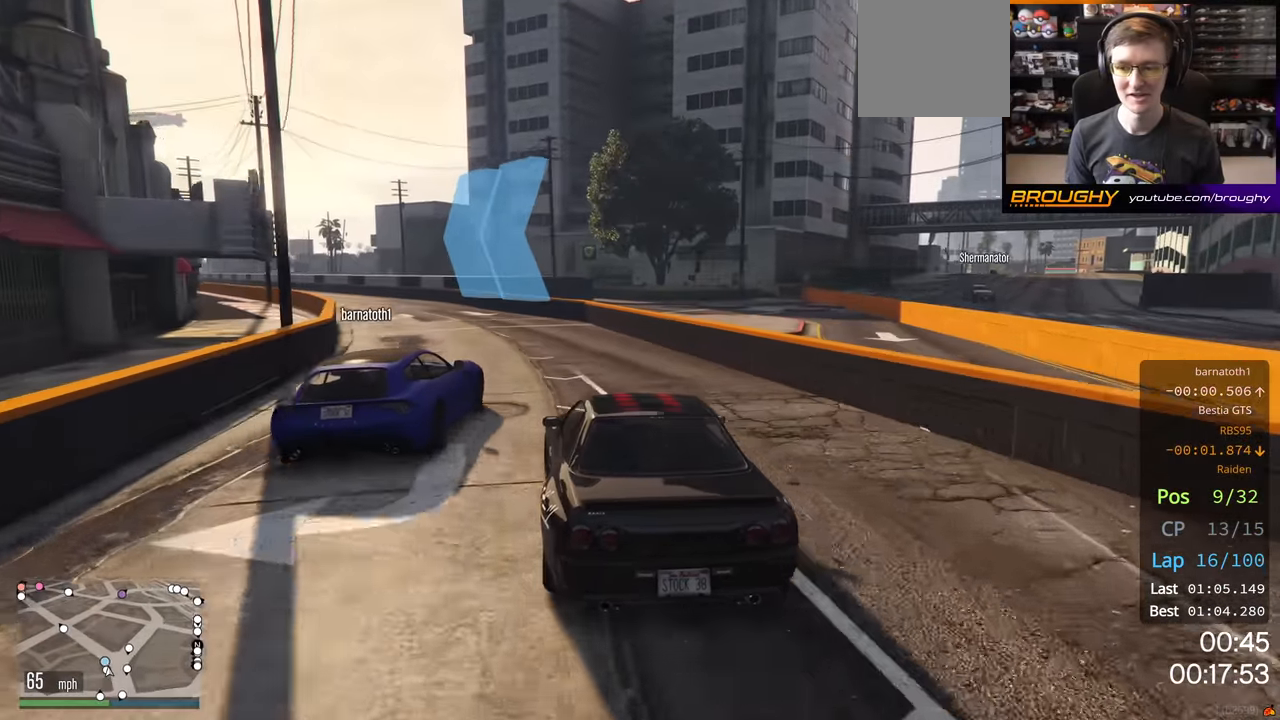
{"buttons": ["R2"], "left_stick": "up-left", "right_stick": "center", "events": [[33, "left_stick", "center"], [166, "left_stick", "left"], [316, "left_stick", "center"], [416, "left_stick", "up-left"]]}
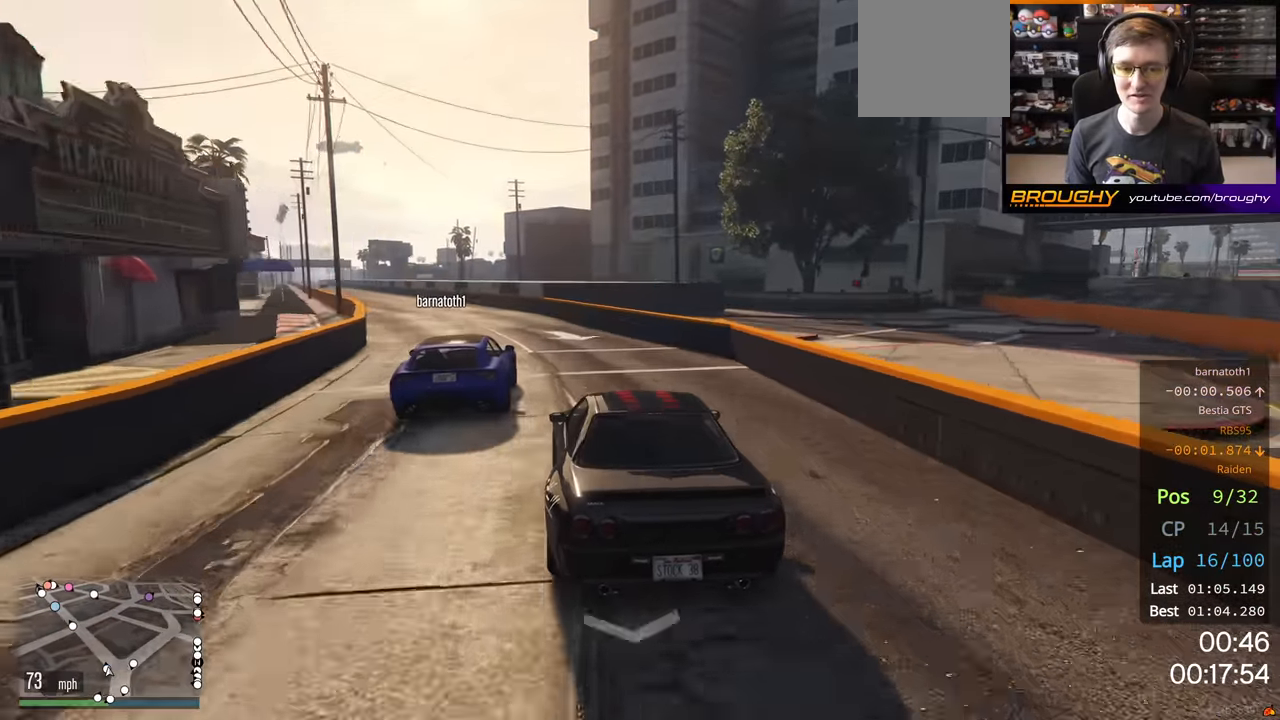
{"buttons": ["R2"], "left_stick": "up-left", "right_stick": "center", "events": [[66, "left_stick", "center"], [150, "left_stick", "left"], [283, "left_stick", "center"], [433, "left_stick", "up-left"]]}
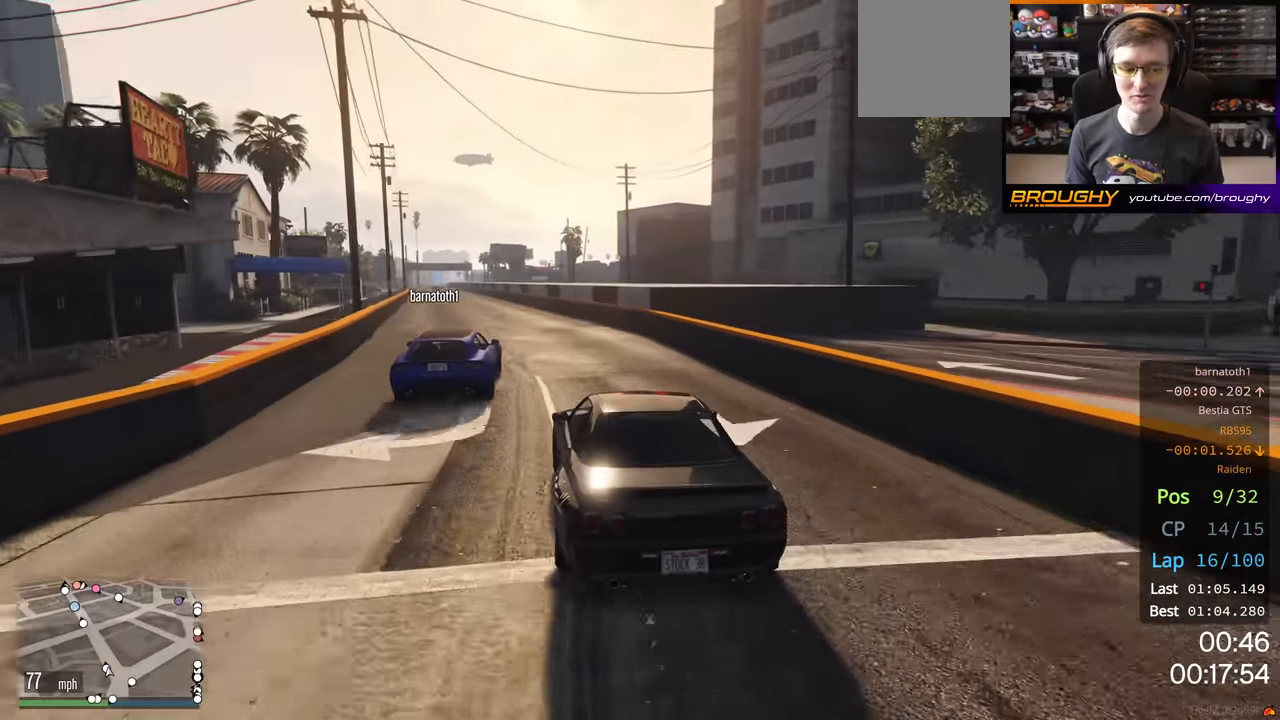
{"buttons": ["R2"], "left_stick": "up-left", "right_stick": "center", "events": [[50, "left_stick", "center"], [216, "left_stick", "up-left"], [350, "left_stick", "center"], [483, "left_stick", "up-left"]]}
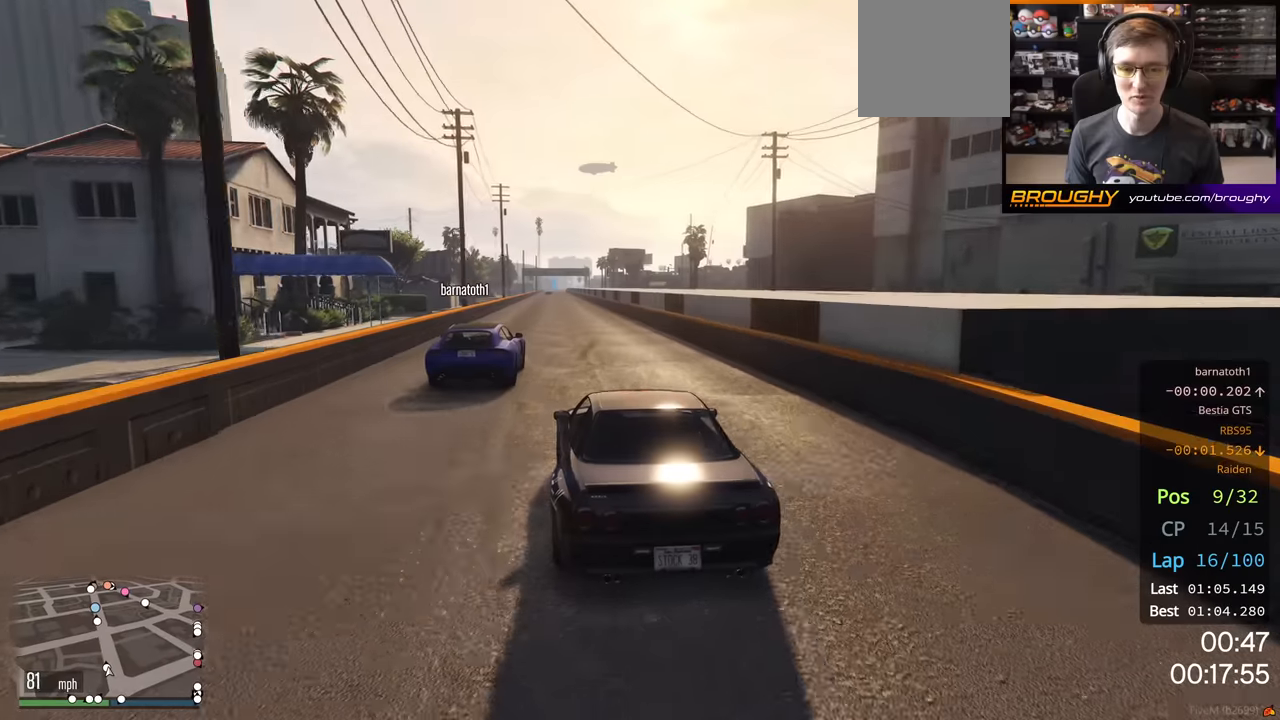
{"buttons": ["R2"], "left_stick": "center", "right_stick": "center", "events": [[100, "left_stick", "center"]]}
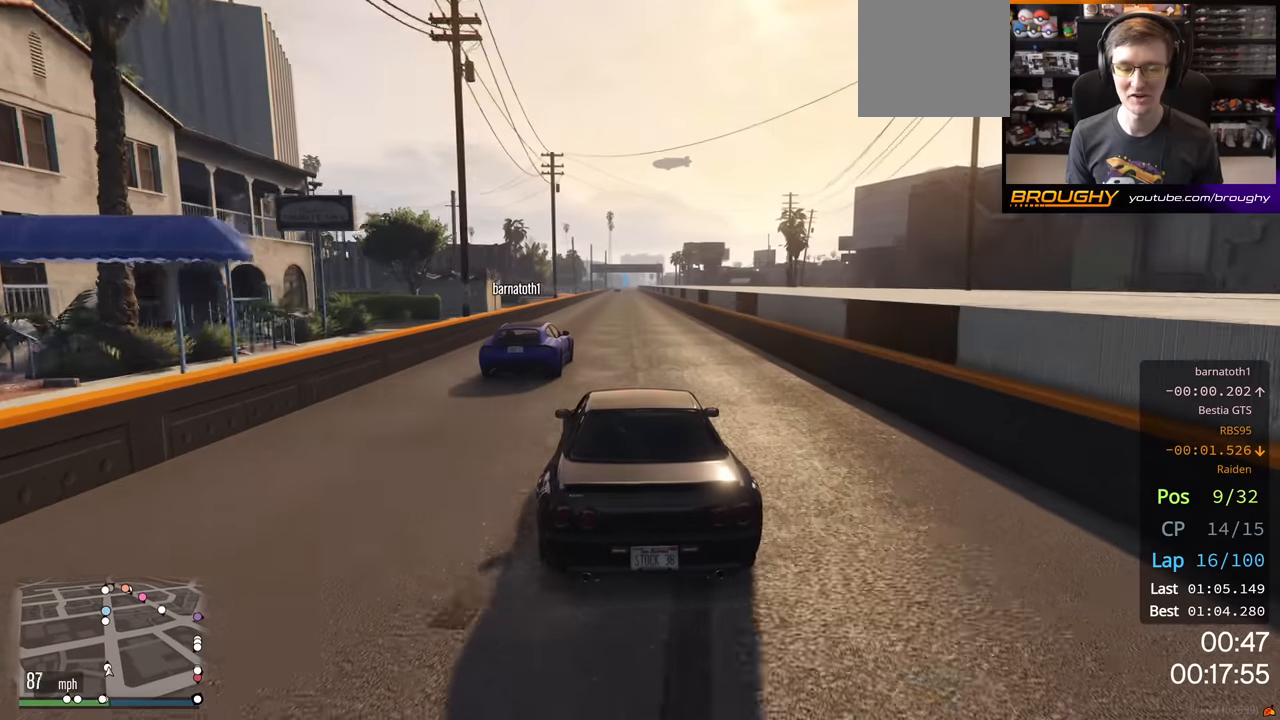
{"buttons": ["R2"], "left_stick": "center", "right_stick": "center", "events": []}
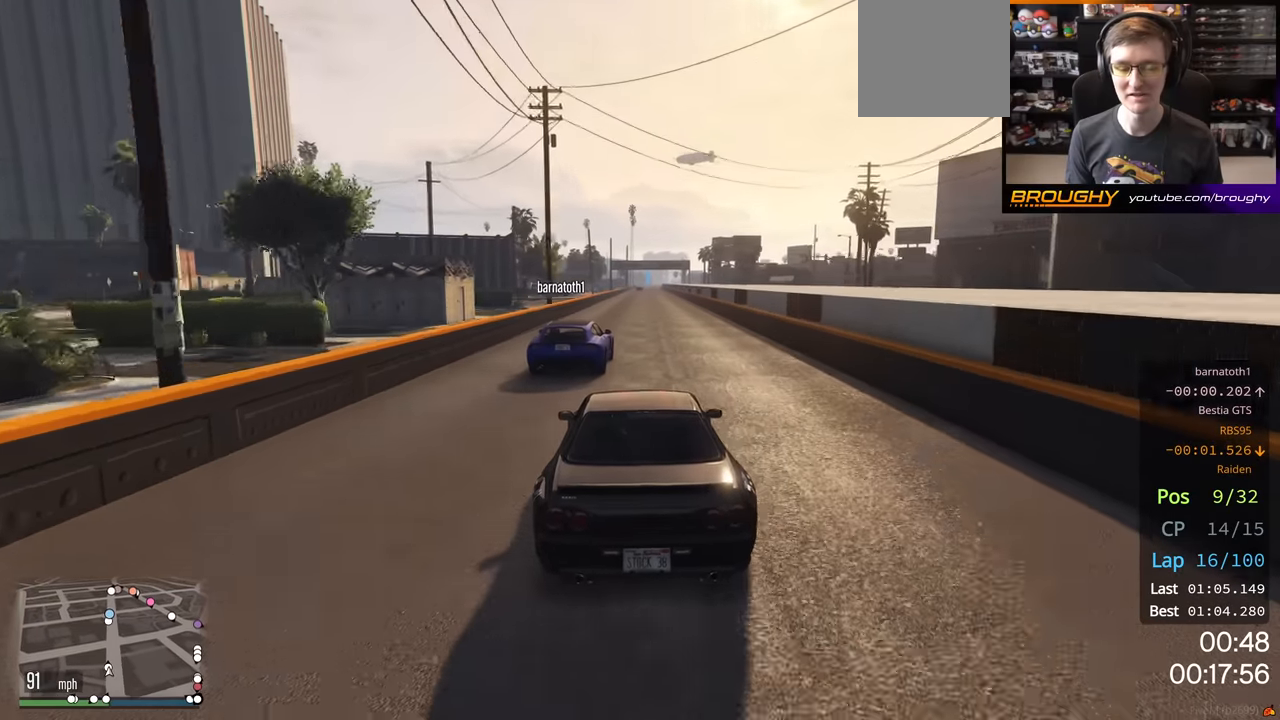
{"buttons": ["R2"], "left_stick": "center", "right_stick": "center", "events": []}
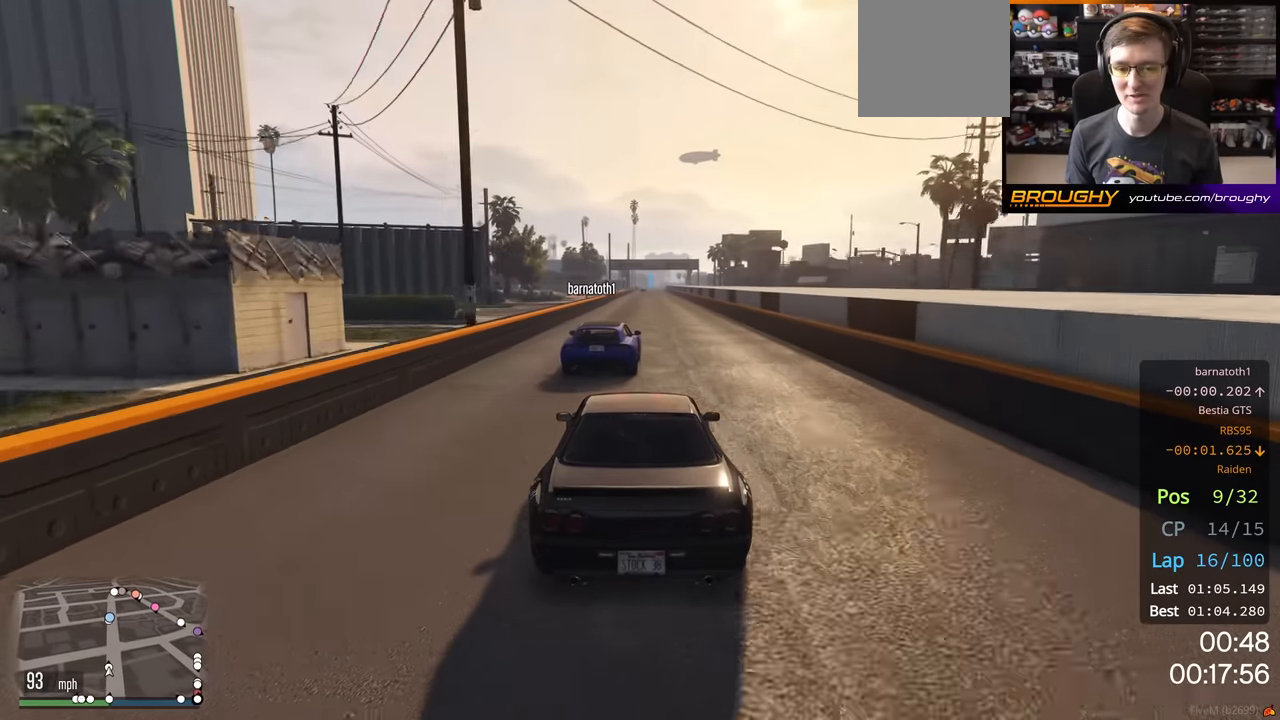
{"buttons": ["R2"], "left_stick": "center", "right_stick": "center", "events": []}
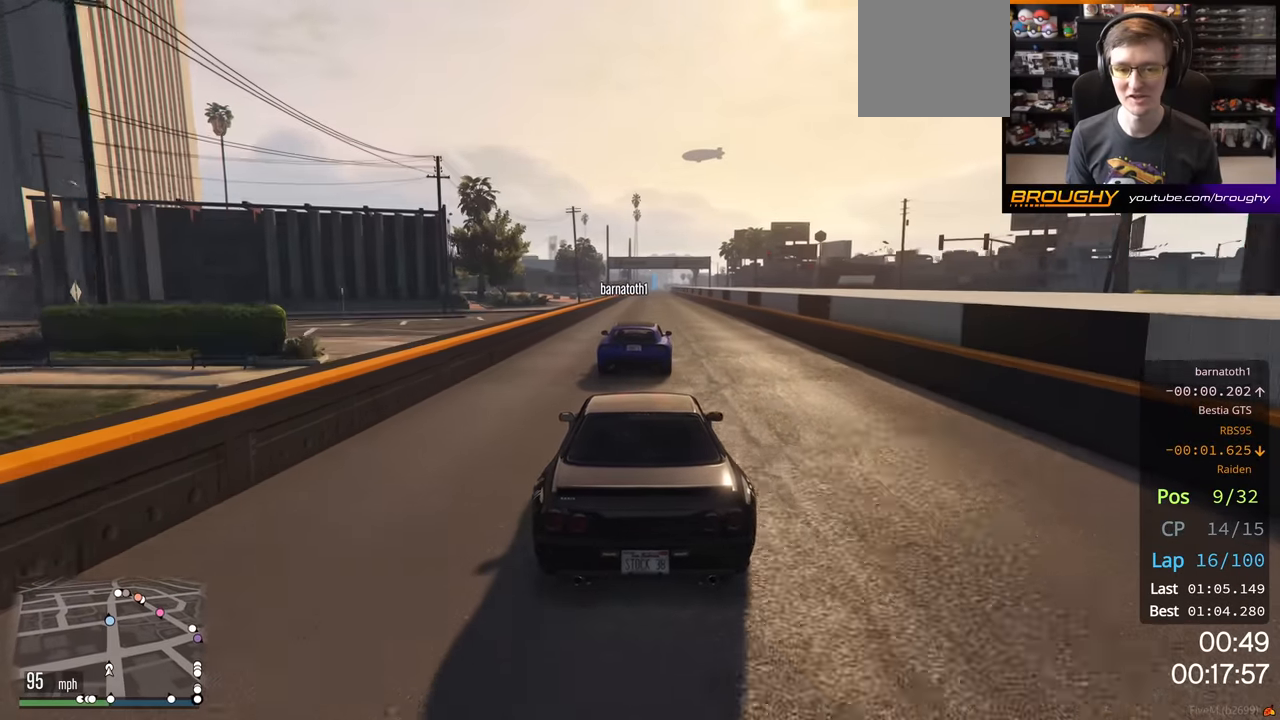
{"buttons": ["R2"], "left_stick": "center", "right_stick": "center", "events": []}
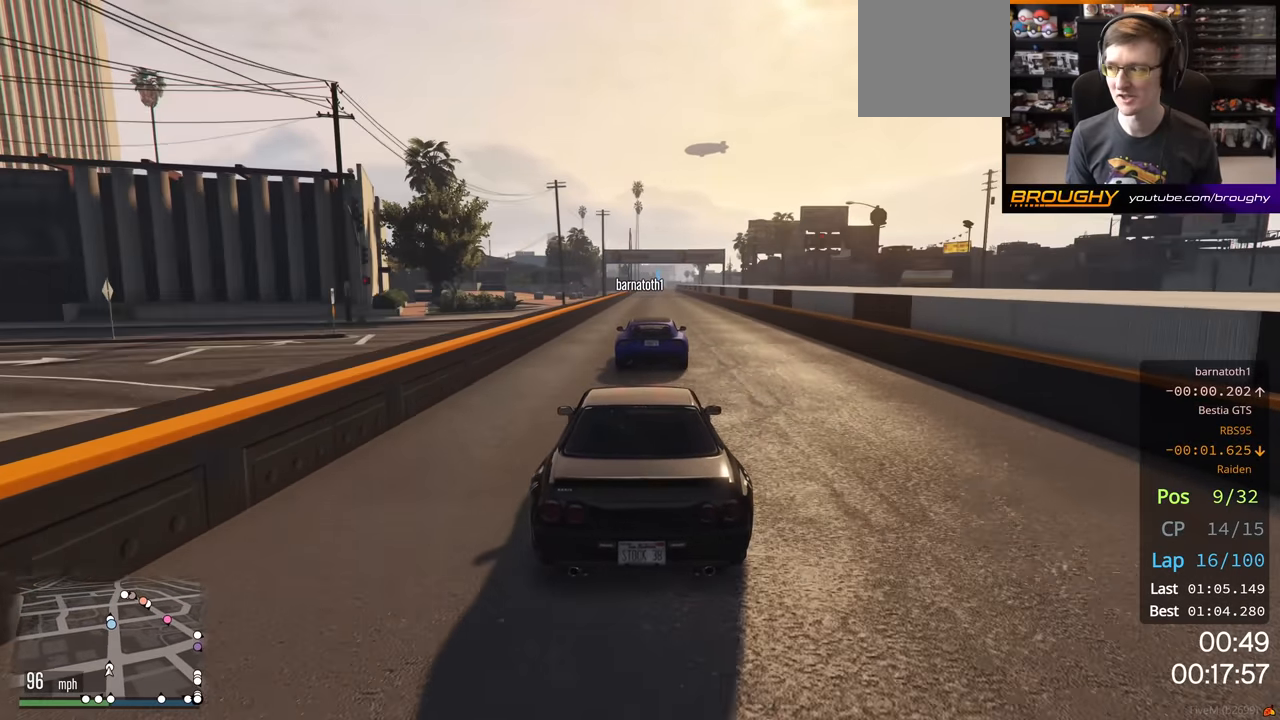
{"buttons": ["R2"], "left_stick": "center", "right_stick": "center", "events": []}
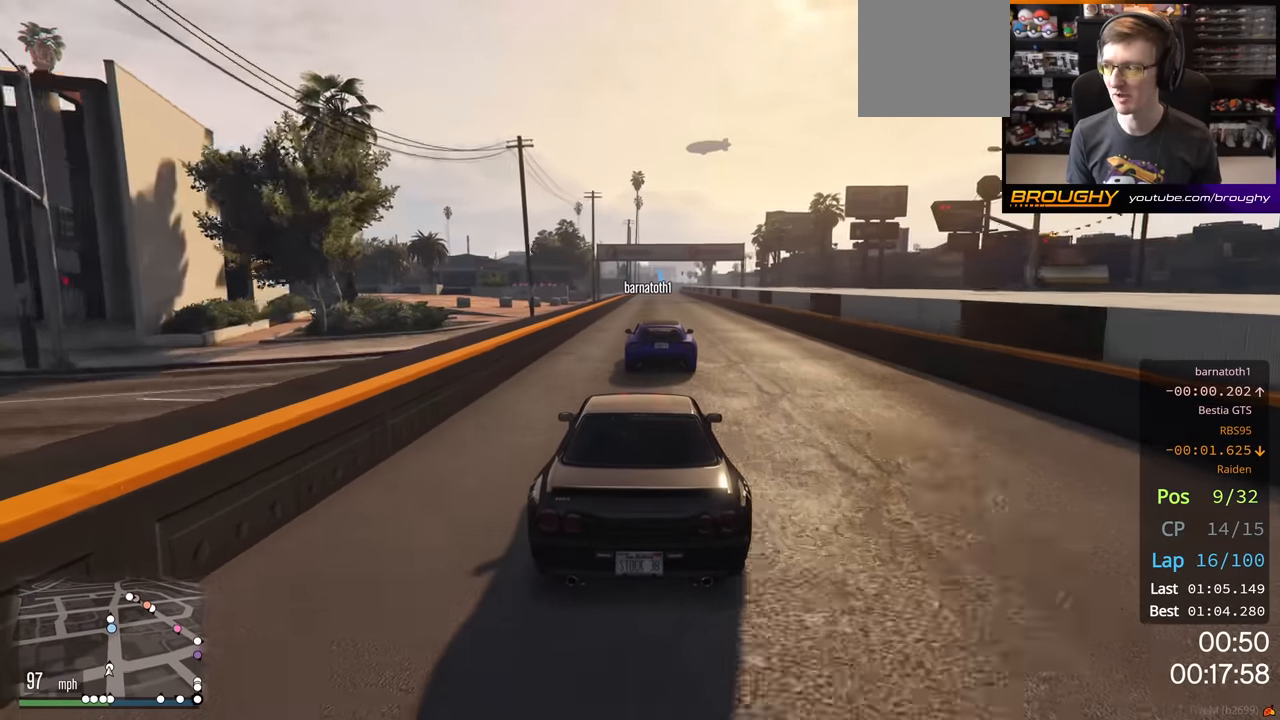
{"buttons": ["R2"], "left_stick": "center", "right_stick": "center", "events": []}
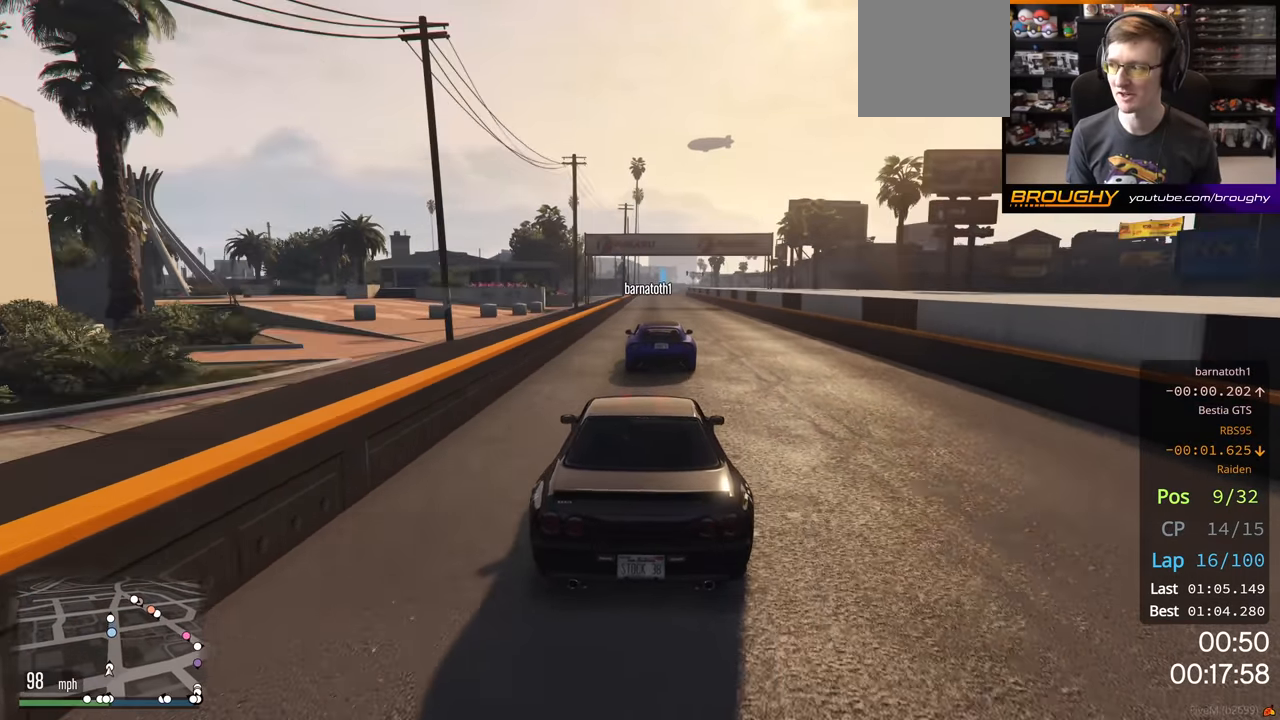
{"buttons": ["R2"], "left_stick": "center", "right_stick": "center", "events": []}
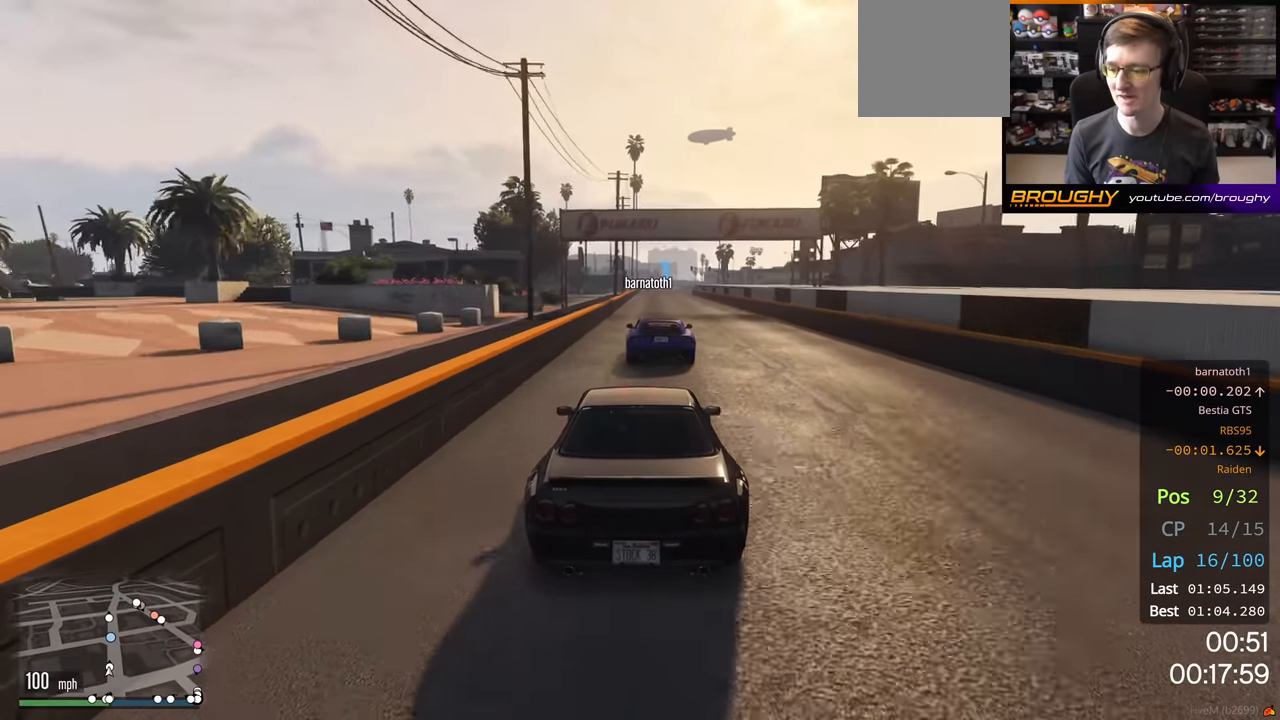
{"buttons": ["R2"], "left_stick": "center", "right_stick": "center", "events": []}
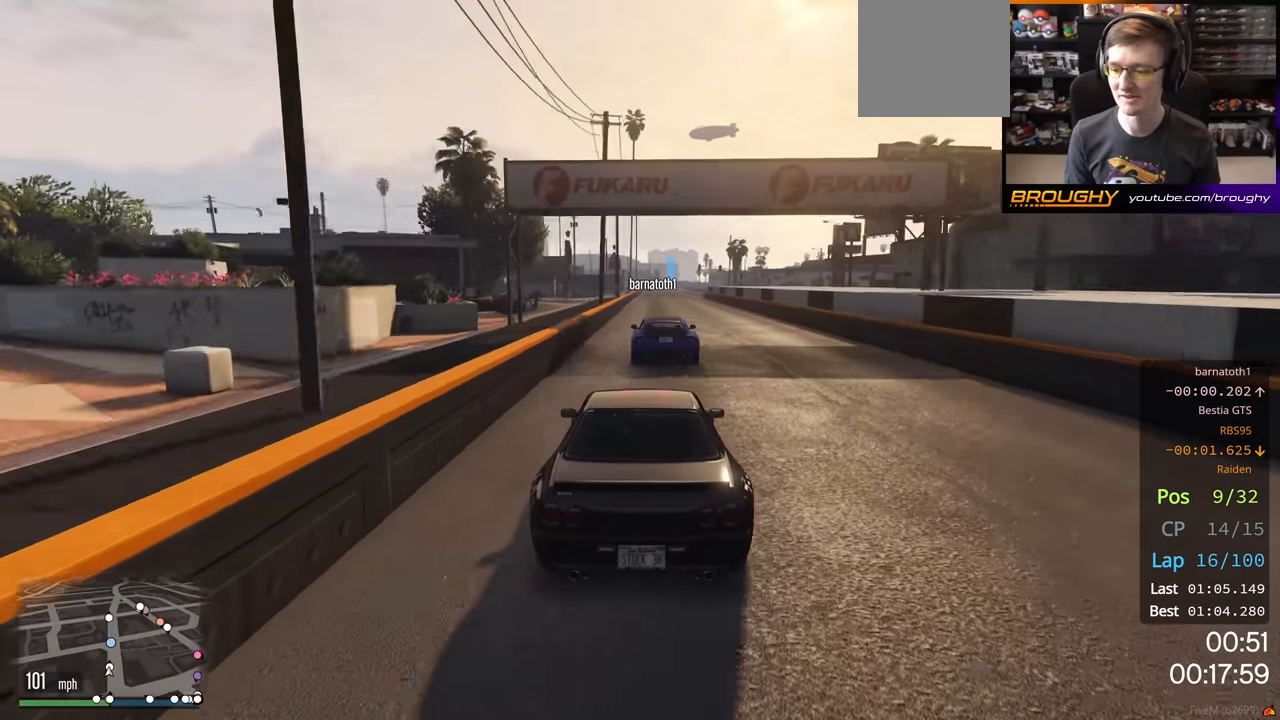
{"buttons": ["R2"], "left_stick": "center", "right_stick": "center", "events": []}
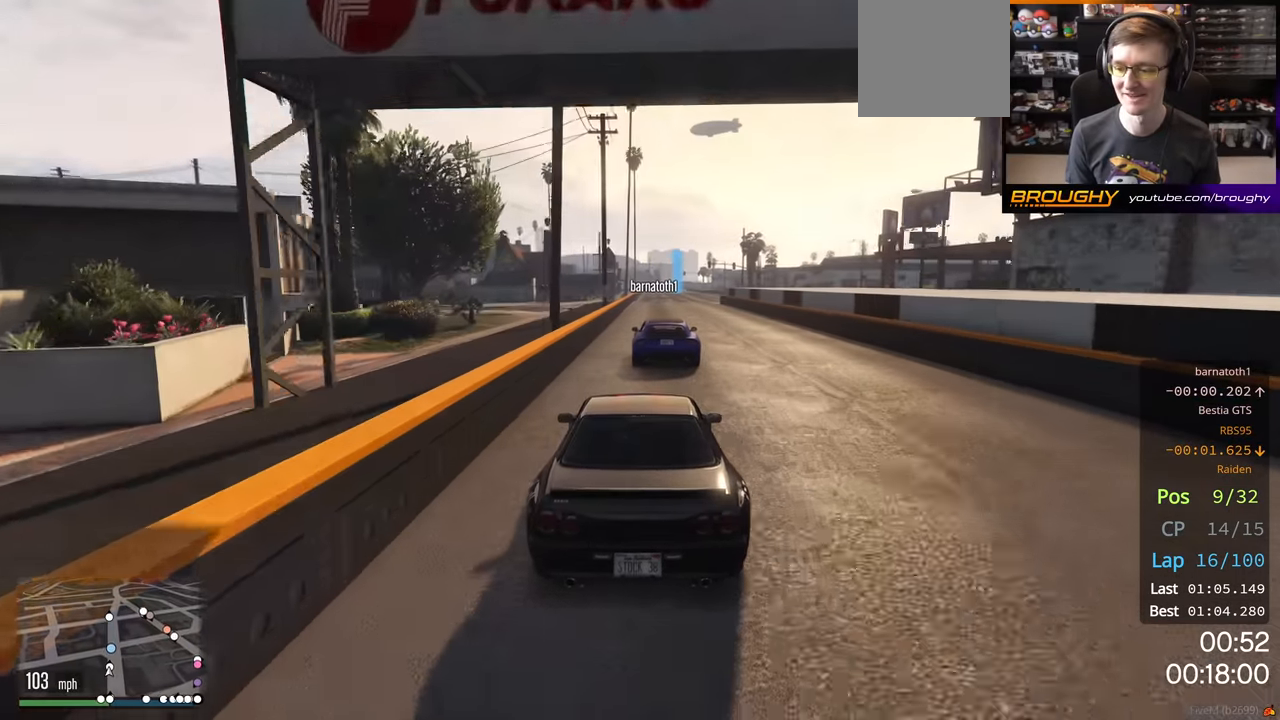
{"buttons": ["R2"], "left_stick": "center", "right_stick": "center", "events": []}
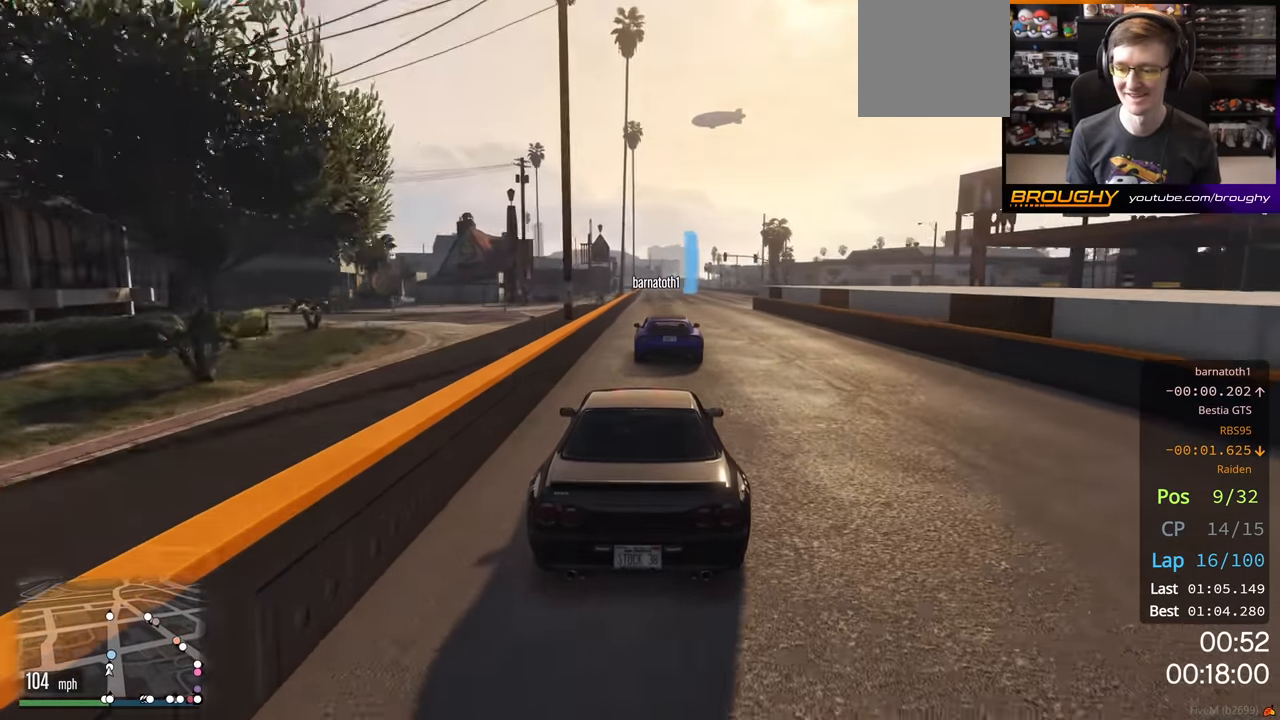
{"buttons": ["R2"], "left_stick": "center", "right_stick": "center", "events": []}
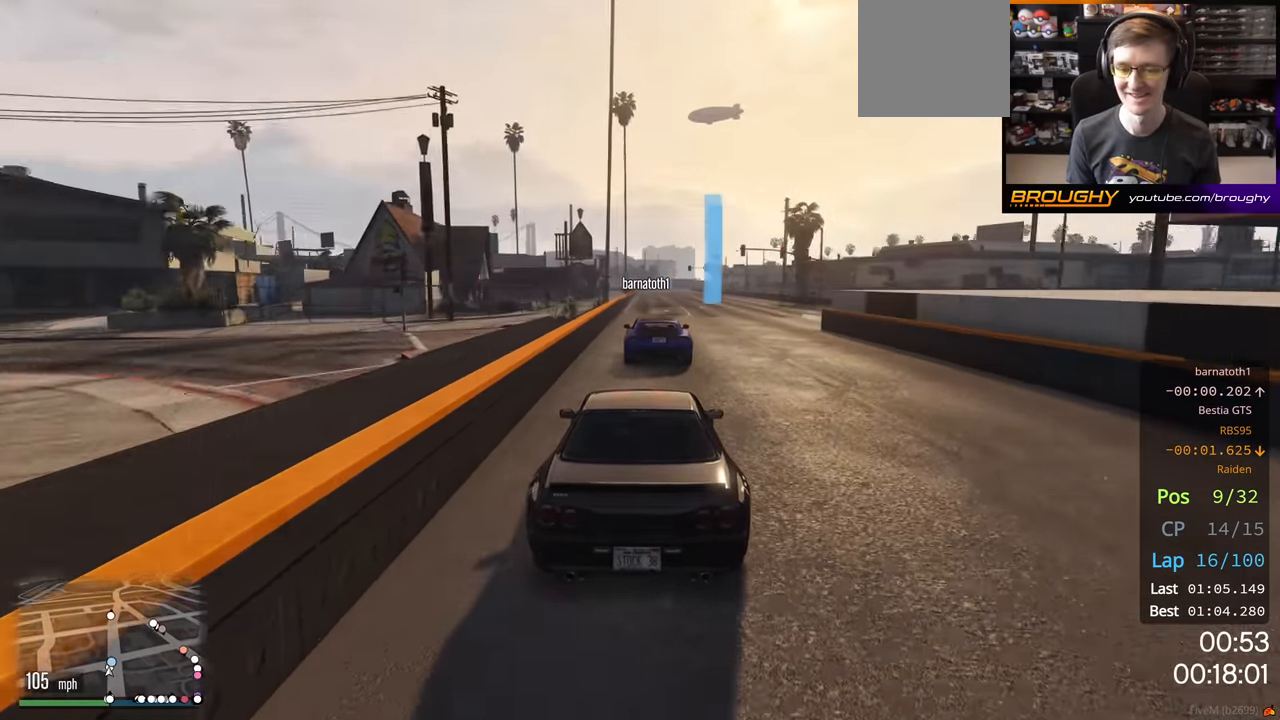
{"buttons": ["R2"], "left_stick": "center", "right_stick": "center", "events": []}
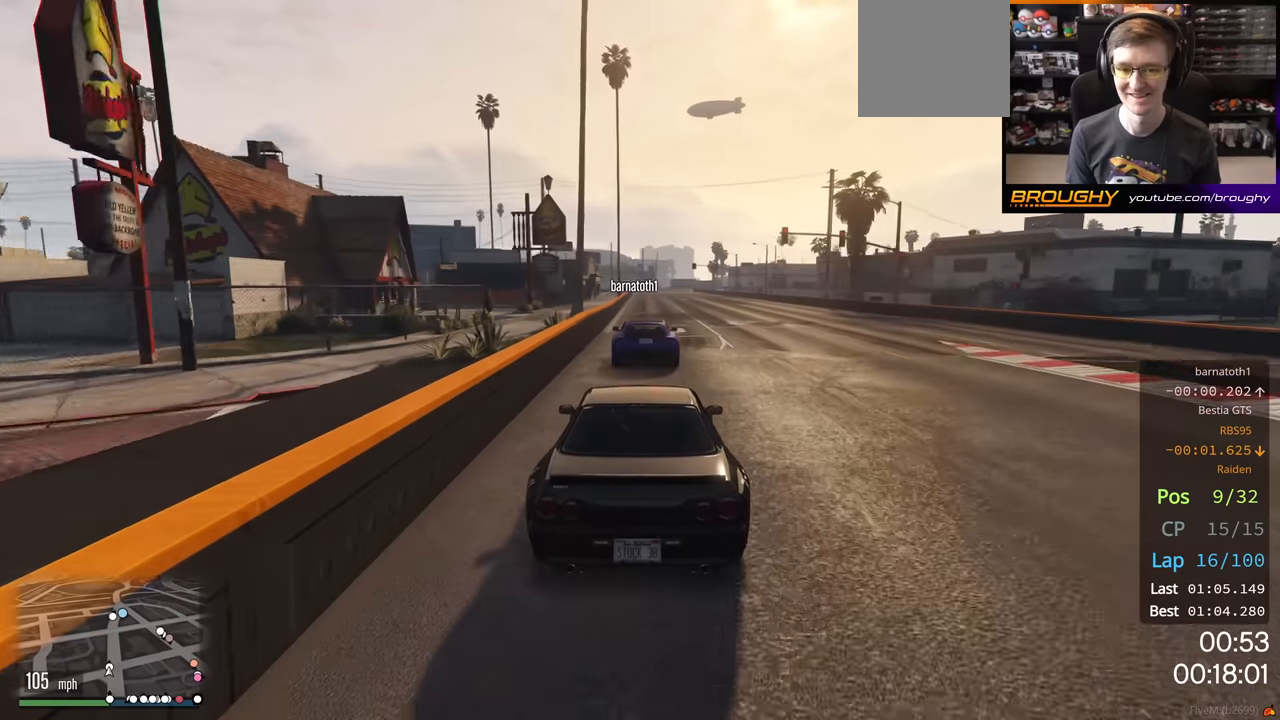
{"buttons": ["R2"], "left_stick": "center", "right_stick": "center", "events": []}
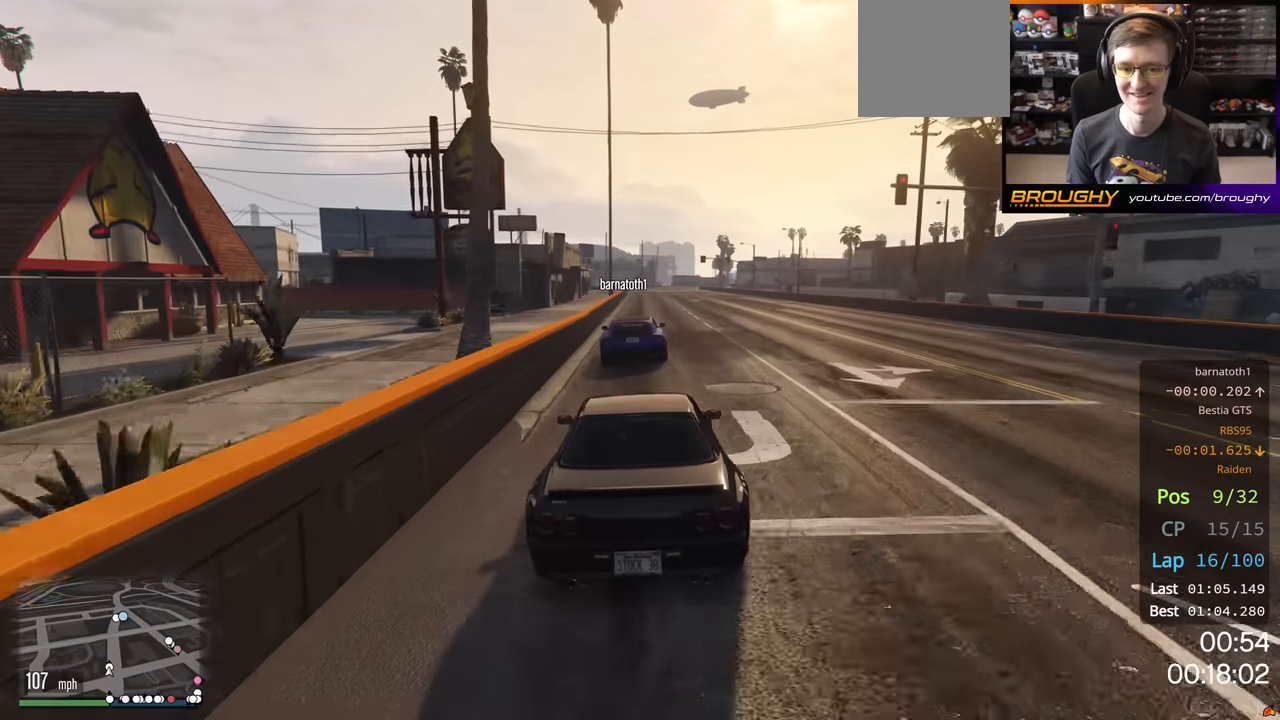
{"buttons": ["R2"], "left_stick": "center", "right_stick": "center", "events": []}
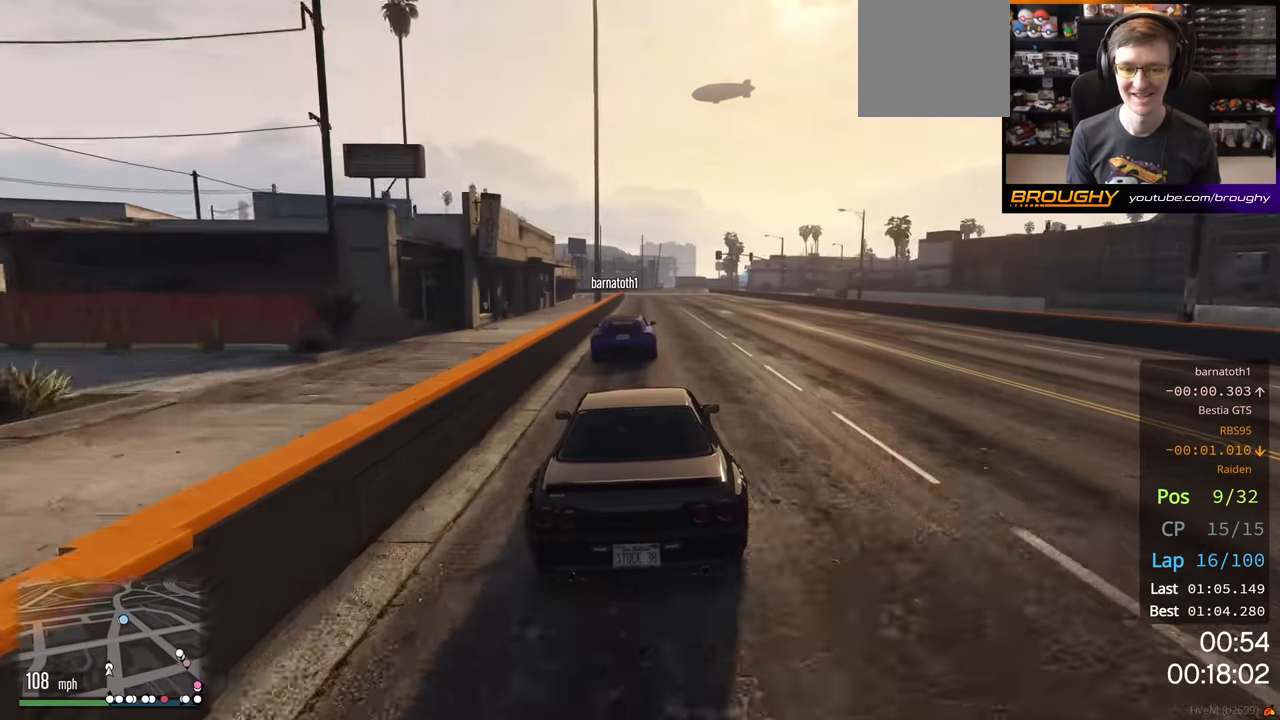
{"buttons": ["R2"], "left_stick": "center", "right_stick": "center", "events": []}
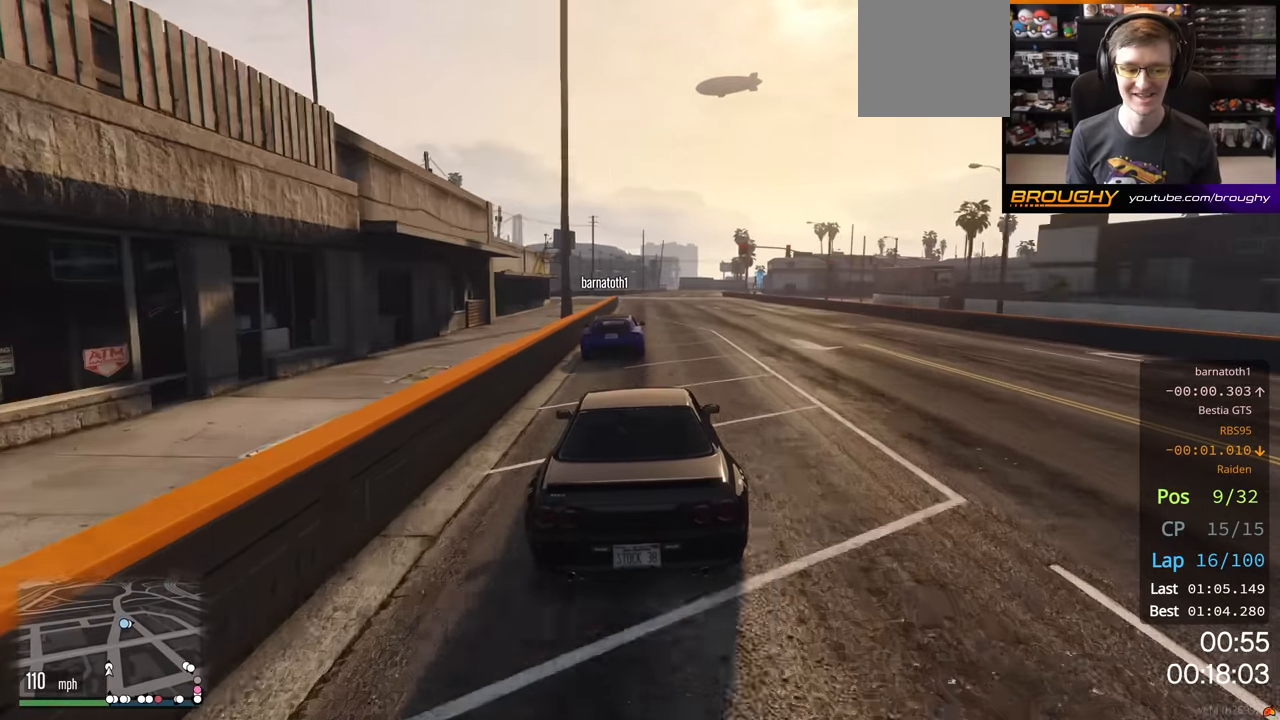
{"buttons": ["R2"], "left_stick": "center", "right_stick": "center", "events": []}
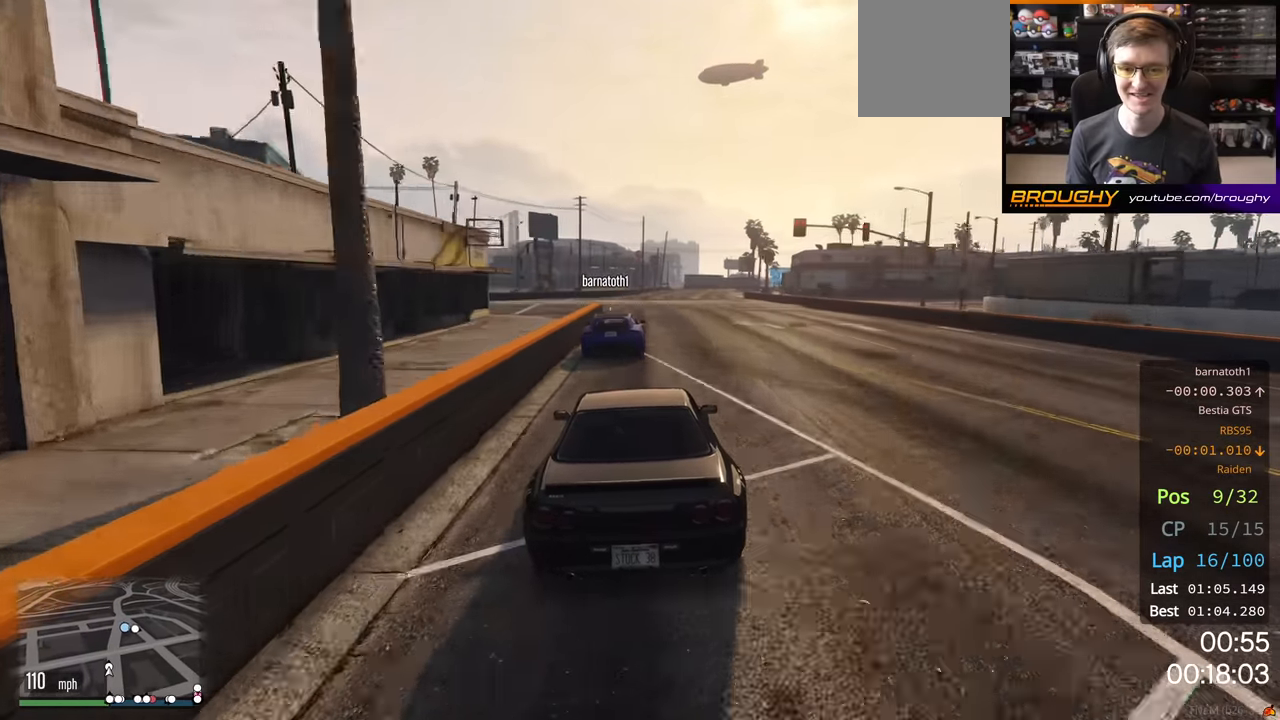
{"buttons": ["R2"], "left_stick": "center", "right_stick": "center", "events": []}
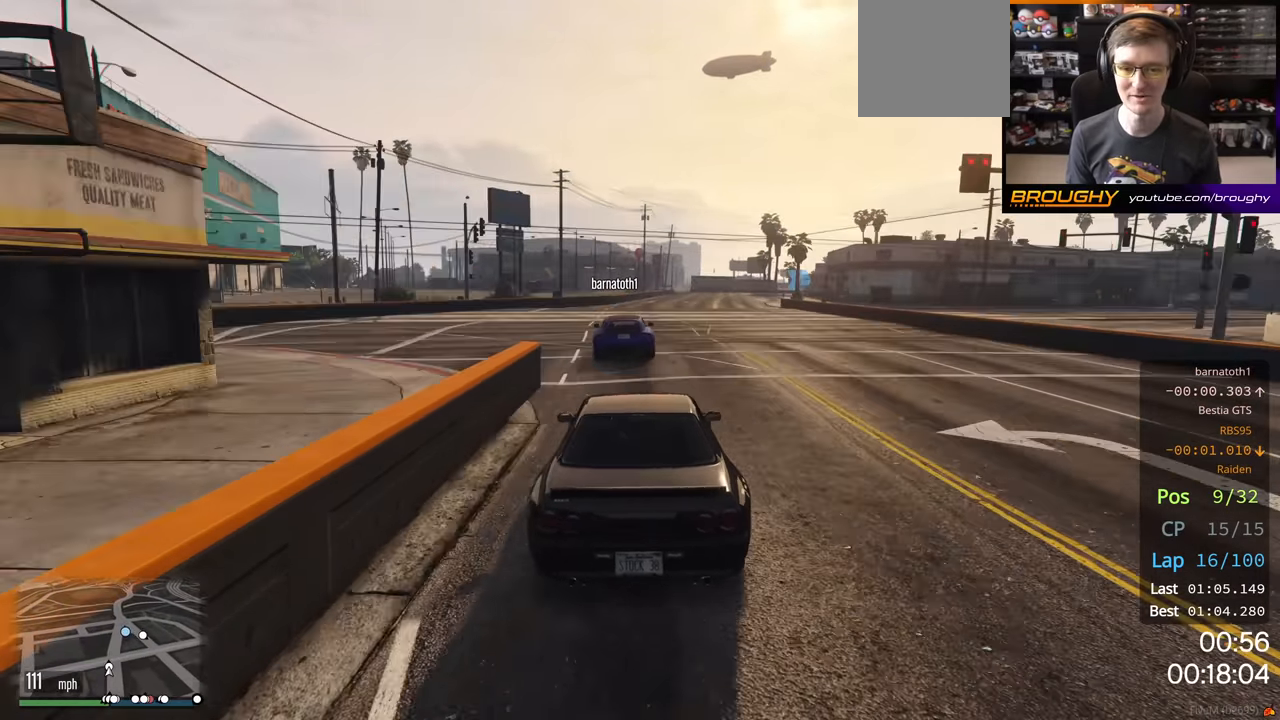
{"buttons": ["R2"], "left_stick": "center", "right_stick": "center", "events": [[100, "left_stick", "right"], [183, "left_stick", "center"]]}
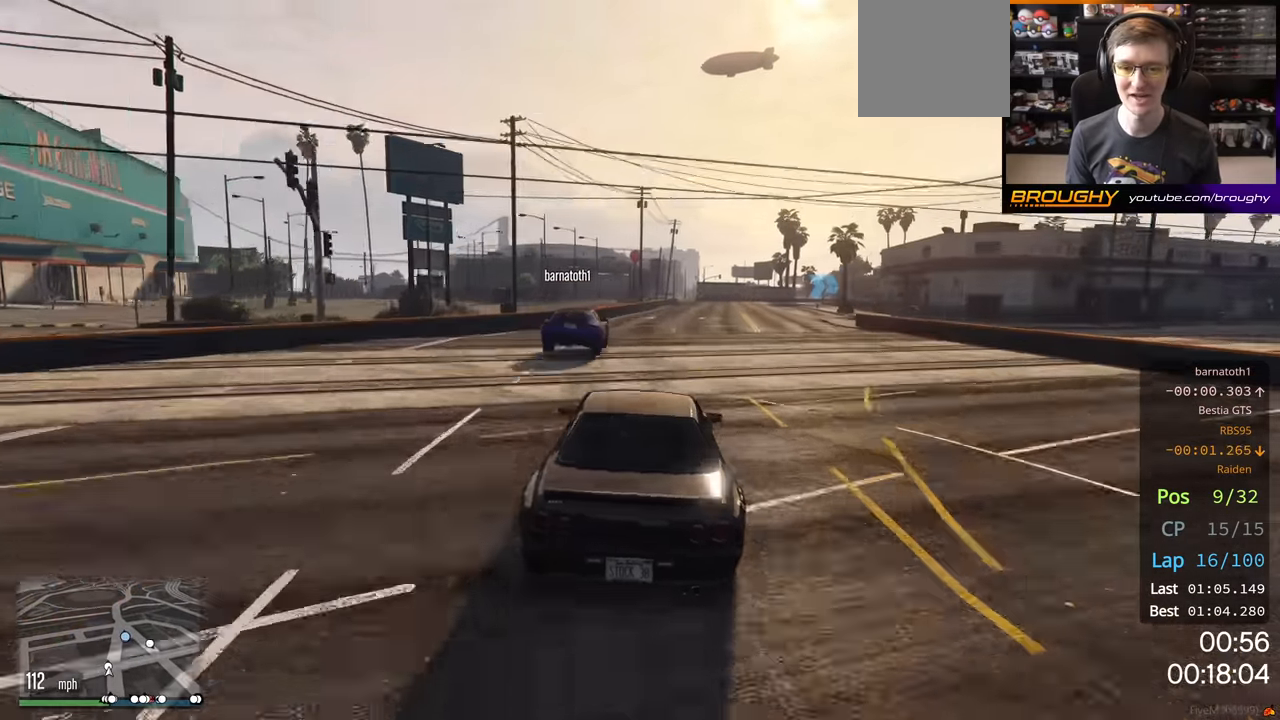
{"buttons": ["R2"], "left_stick": "right", "right_stick": "center", "events": [[383, "left_stick", "right"]]}